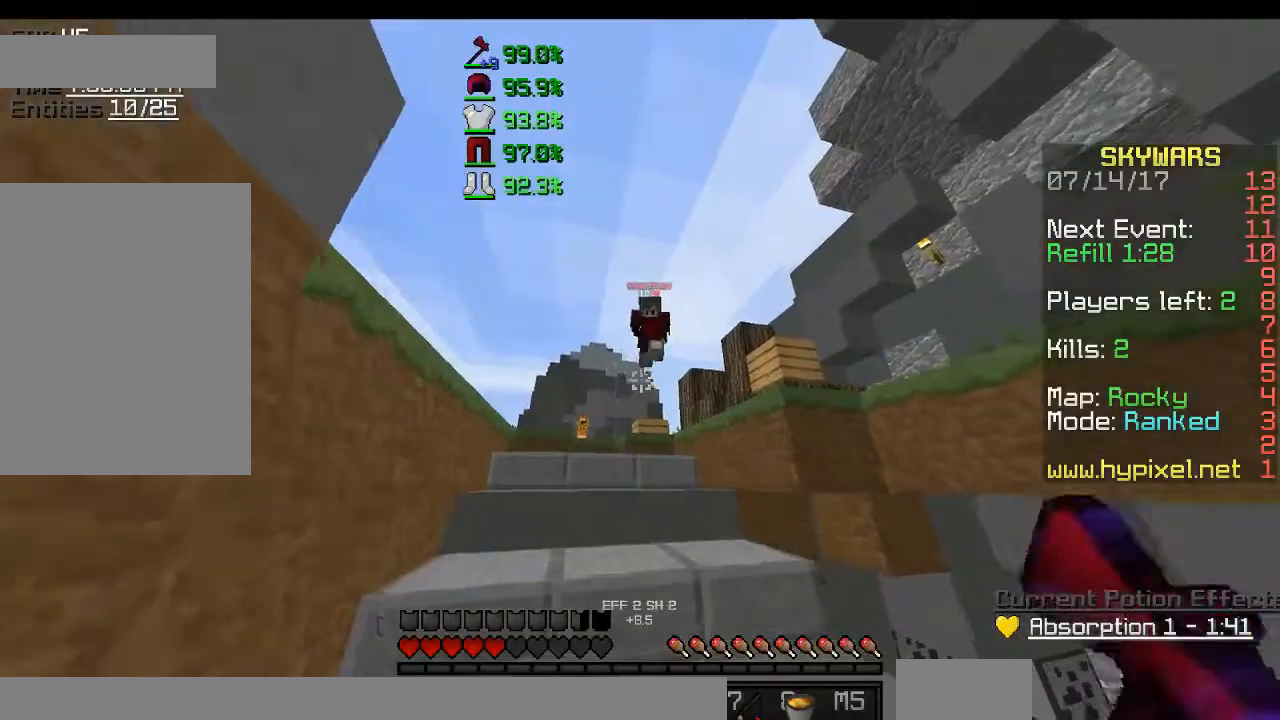
Gameplay with keyboard and mouse; each line is a JSON object with the keys and mouse buttons held at the frame after it. "events" lists presses ("down") and releases ("up") of "a", "d", "s", "w", "mouse_left" and "mouse_right" between this image and that frame as [ms after this image, input, new state], when the widget could be followed in between. "mouse_left", "mouse_right" = the "left", "right" buttons of the "mouse" list. No other keys are recorded. Fast repeated clicks can show as one long hold. Mouse movement is not recorded.
{"keys": [], "mouse": ["left"], "events": [[301, "mouse_left", "down"], [501, "w", "up"]]}
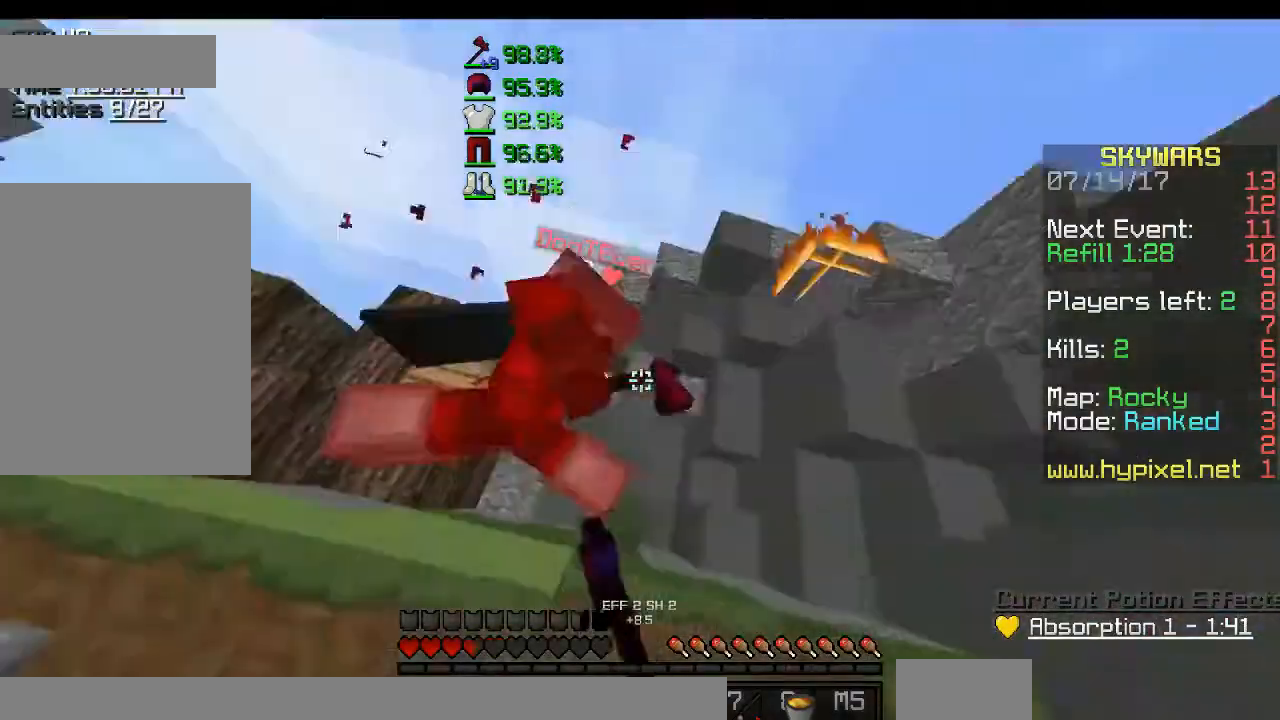
{"keys": ["w"], "mouse": [], "events": [[167, "mouse_left", "up"], [200, "mouse_left", "down"], [367, "w", "down"], [400, "mouse_left", "up"], [434, "mouse_left", "down"], [500, "mouse_left", "up"]]}
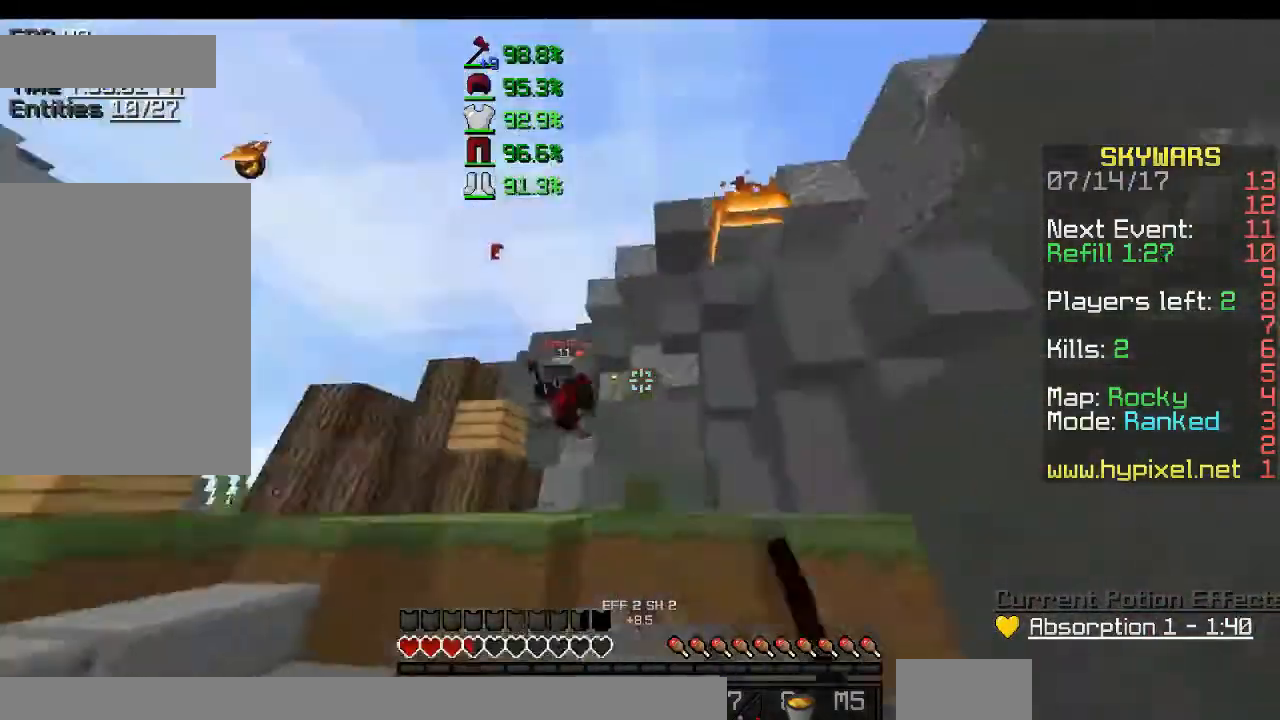
{"keys": ["a", "w"], "mouse": ["left"], "events": [[34, "mouse_left", "down"], [267, "mouse_left", "up"], [301, "mouse_left", "down"], [367, "a", "down"], [401, "mouse_left", "up"], [434, "mouse_left", "down"]]}
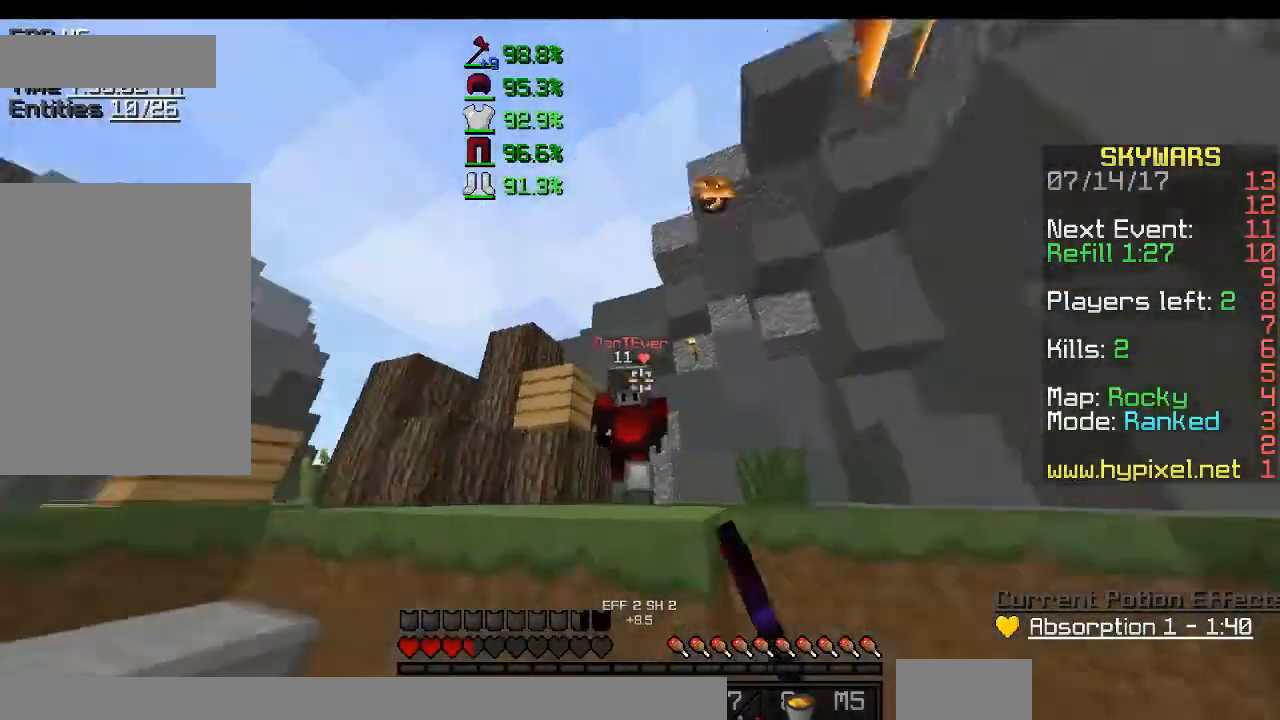
{"keys": ["a", "w"], "mouse": ["left"], "events": [[233, "mouse_left", "up"], [267, "mouse_left", "down"], [467, "mouse_left", "up"], [500, "mouse_left", "down"]]}
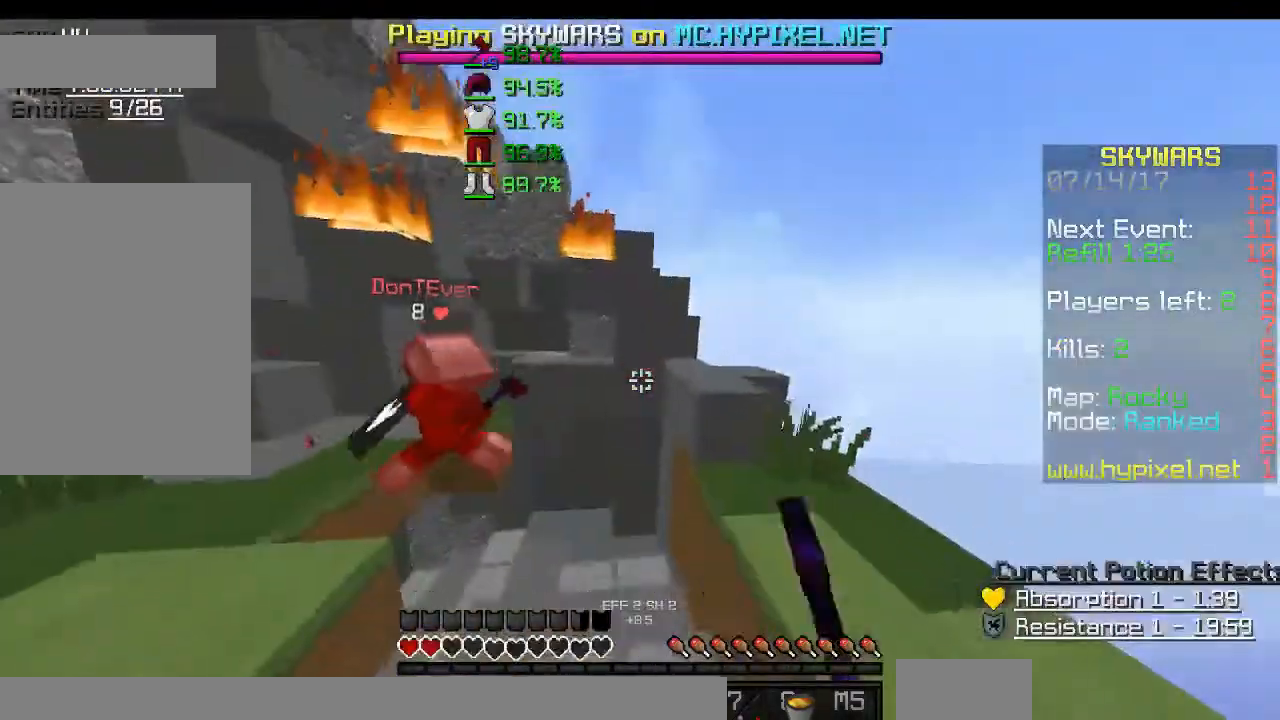
{"keys": ["w"], "mouse": [], "events": [[367, "a", "up"], [468, "mouse_left", "up"]]}
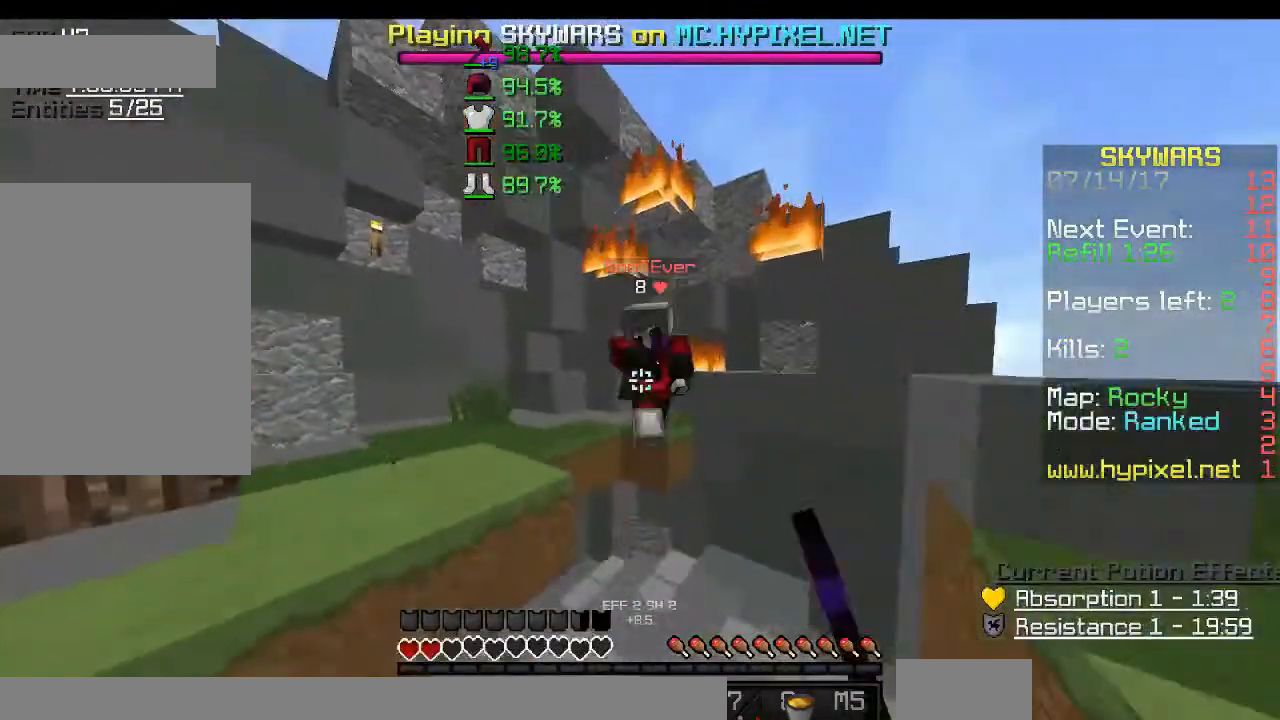
{"keys": ["d"], "mouse": ["left"], "events": [[67, "mouse_left", "down"], [300, "w", "up"], [334, "d", "down"], [467, "mouse_left", "up"], [500, "mouse_left", "down"]]}
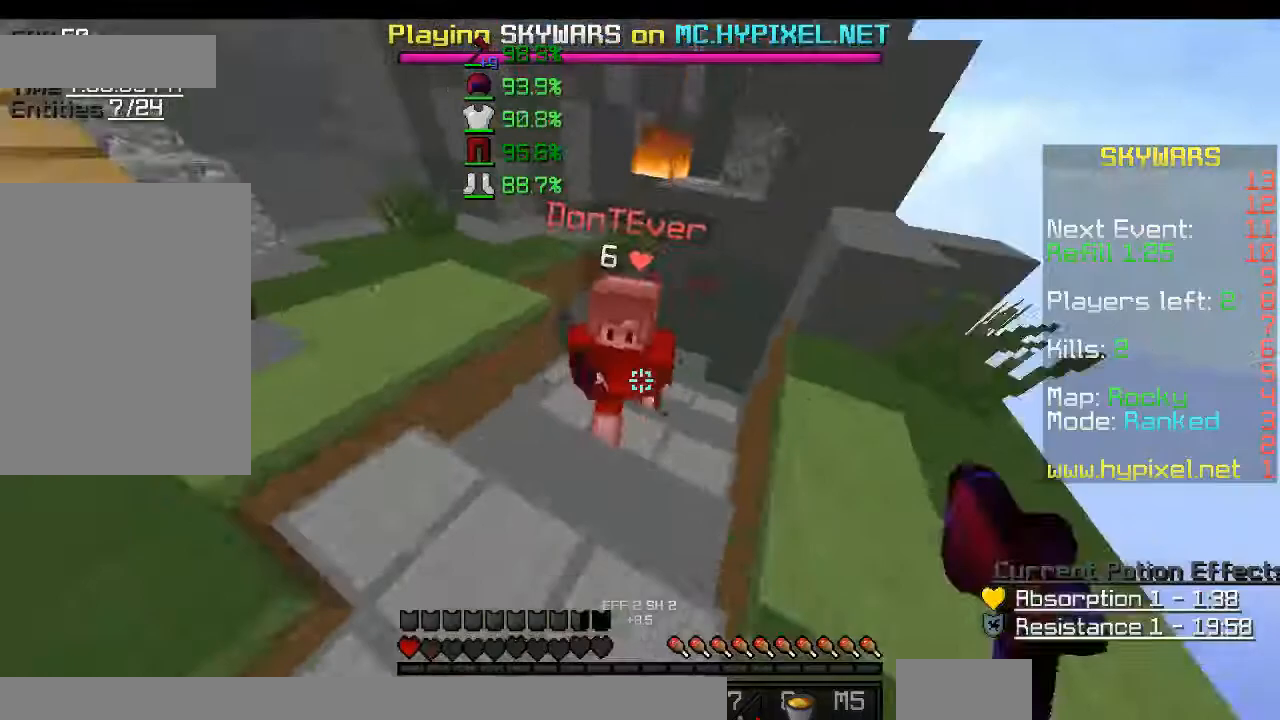
{"keys": ["a", "w"], "mouse": ["left"], "events": [[67, "d", "up"], [101, "w", "down"], [234, "mouse_left", "up"], [267, "mouse_left", "down"], [367, "a", "down"]]}
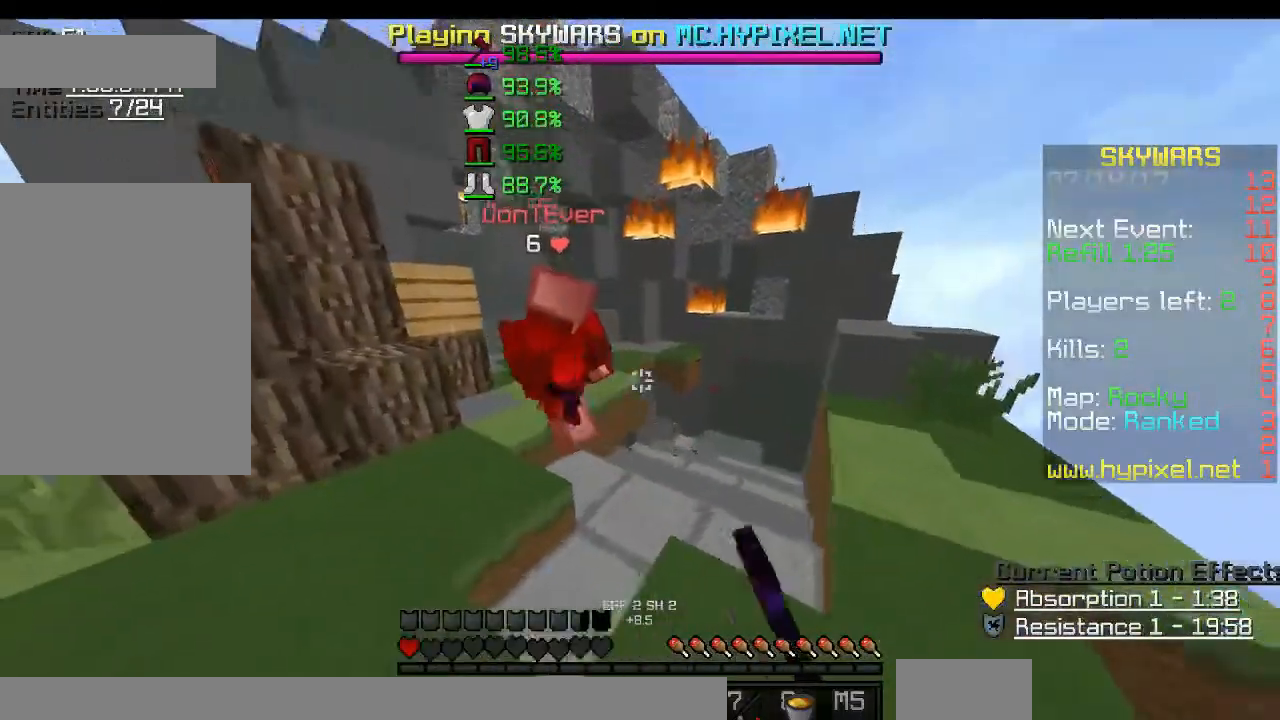
{"keys": ["a", "w"], "mouse": ["left"], "events": [[100, "a", "up"], [367, "a", "down"]]}
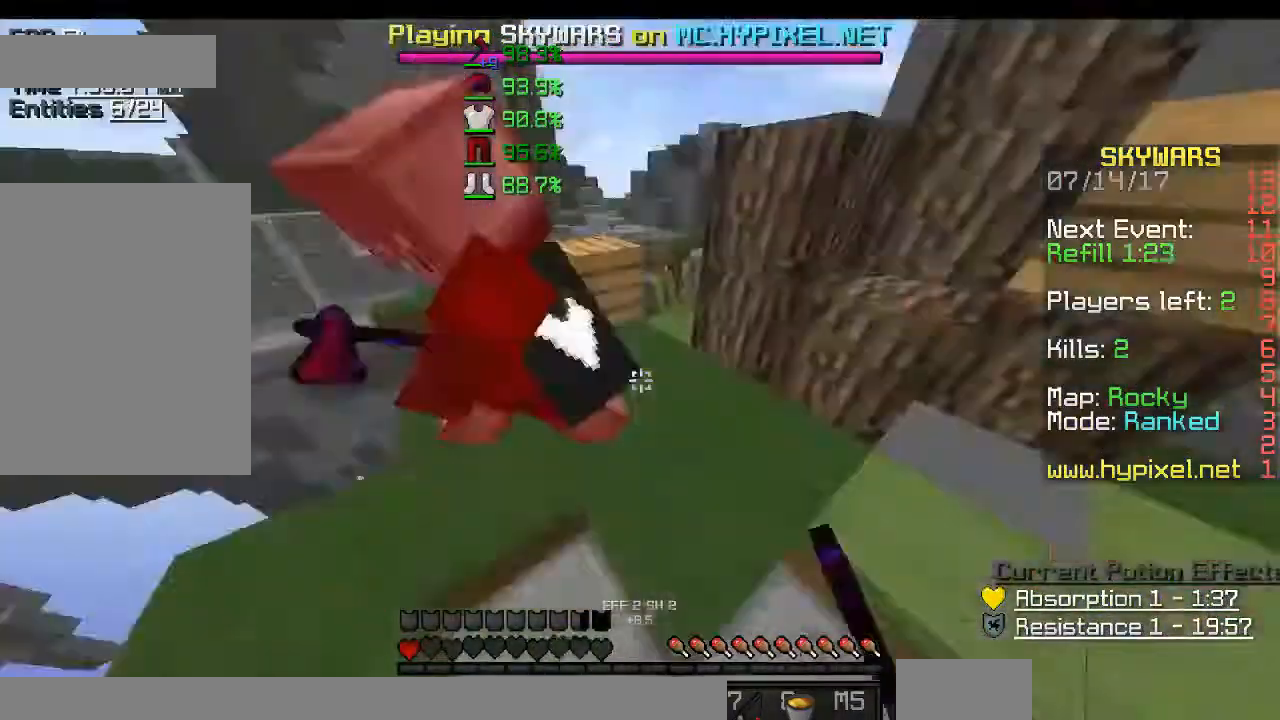
{"keys": ["a", "w"], "mouse": ["left"], "events": [[34, "mouse_left", "up"], [134, "mouse_left", "down"], [367, "mouse_left", "up"], [434, "mouse_left", "down"]]}
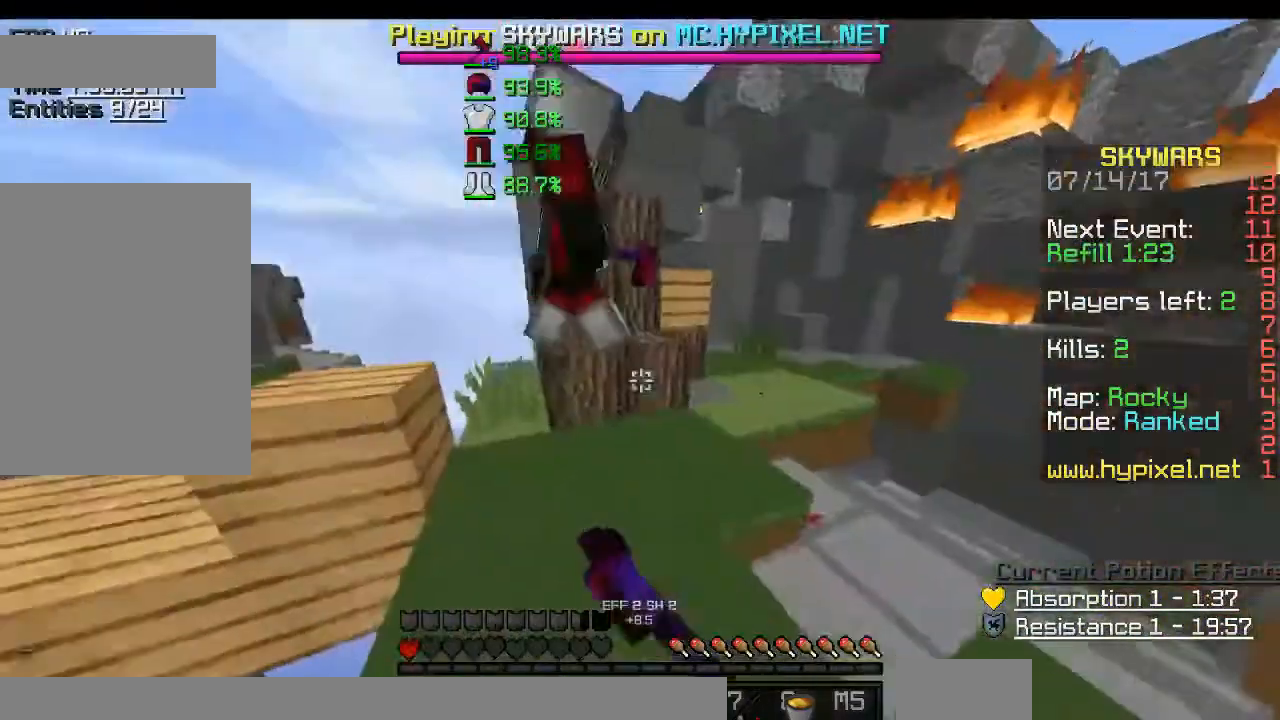
{"keys": ["w"], "mouse": ["left"], "events": [[233, "a", "up"]]}